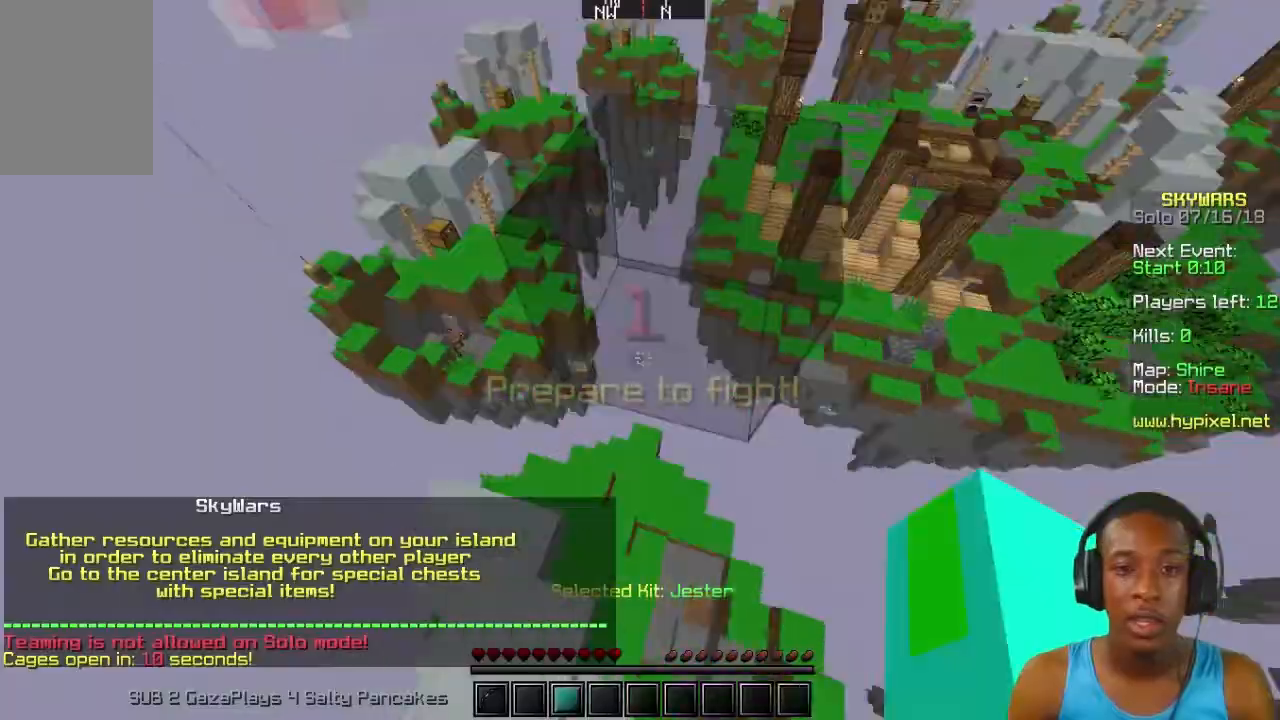
Gameplay with keyboard and mouse; each line is a JSON object with the keys and mouse buttons held at the frame after it. "events" lists presses ("down") and releases ("up") of "a", "d", "s", "w", "mouse_left" and "mouse_right" between this image and that frame as [ms after this image, input, new state], when the widget could be followed in between. "mouse_left", "mouse_right" = the "left", "right" buttons of the "mouse" list. No other keys are recorded. Fast repeated clicks can show as one long hold. Mouse movement is not recorded.
{"keys": [], "mouse": [], "events": [[133, "mouse_left", "up"], [200, "mouse_left", "down"], [333, "mouse_left", "up"], [400, "mouse_left", "down"], [400, "s", "up"], [500, "mouse_left", "up"]]}
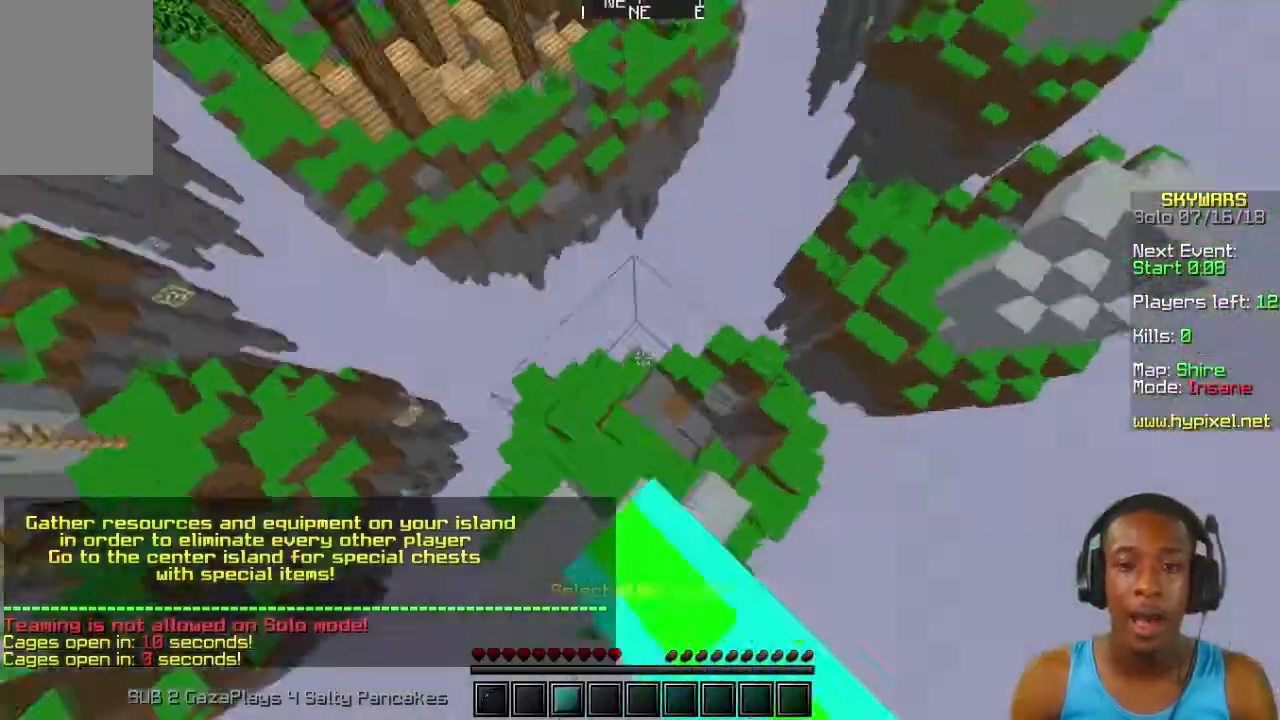
{"keys": ["w"], "mouse": ["left"], "events": [[33, "w", "down"], [100, "mouse_left", "down"], [100, "mouse_right", "down"], [133, "mouse_left", "up"], [133, "mouse_right", "up"], [300, "mouse_left", "down"], [333, "mouse_left", "up"], [433, "mouse_left", "down"]]}
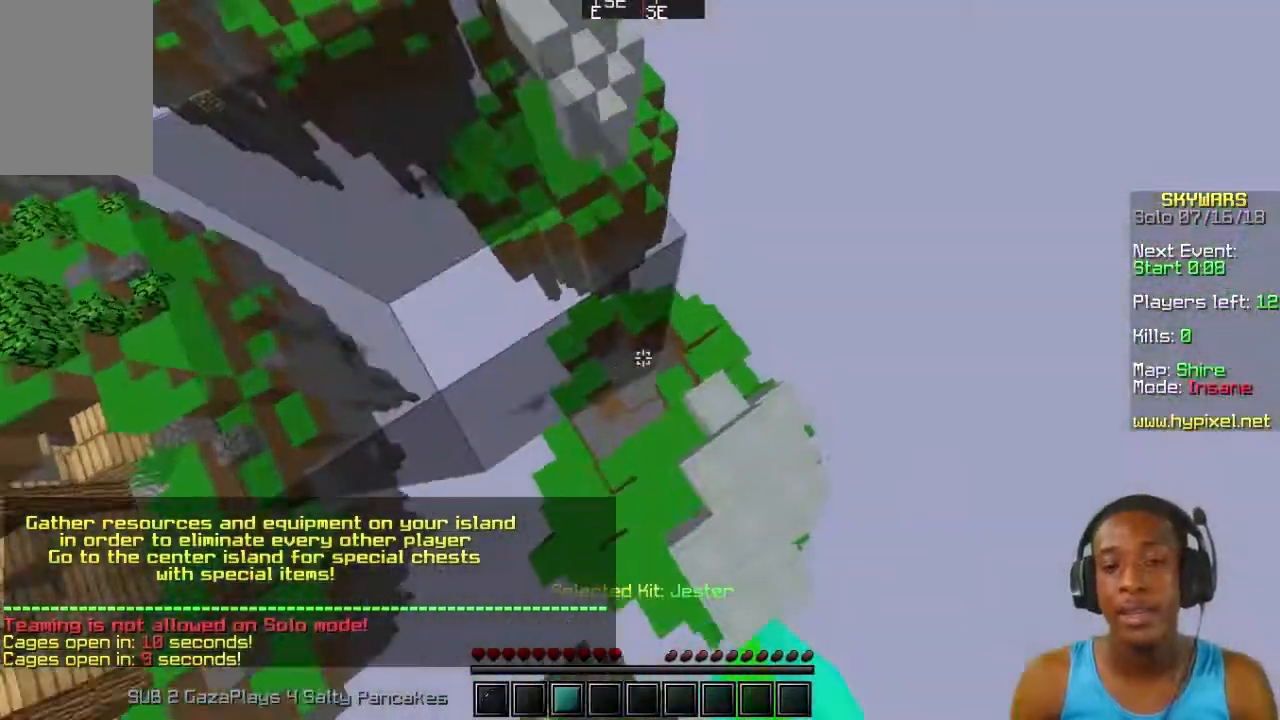
{"keys": ["w"], "mouse": [], "events": [[67, "mouse_left", "up"], [167, "mouse_left", "down"], [200, "mouse_left", "up"], [300, "mouse_left", "down"], [400, "mouse_left", "up"]]}
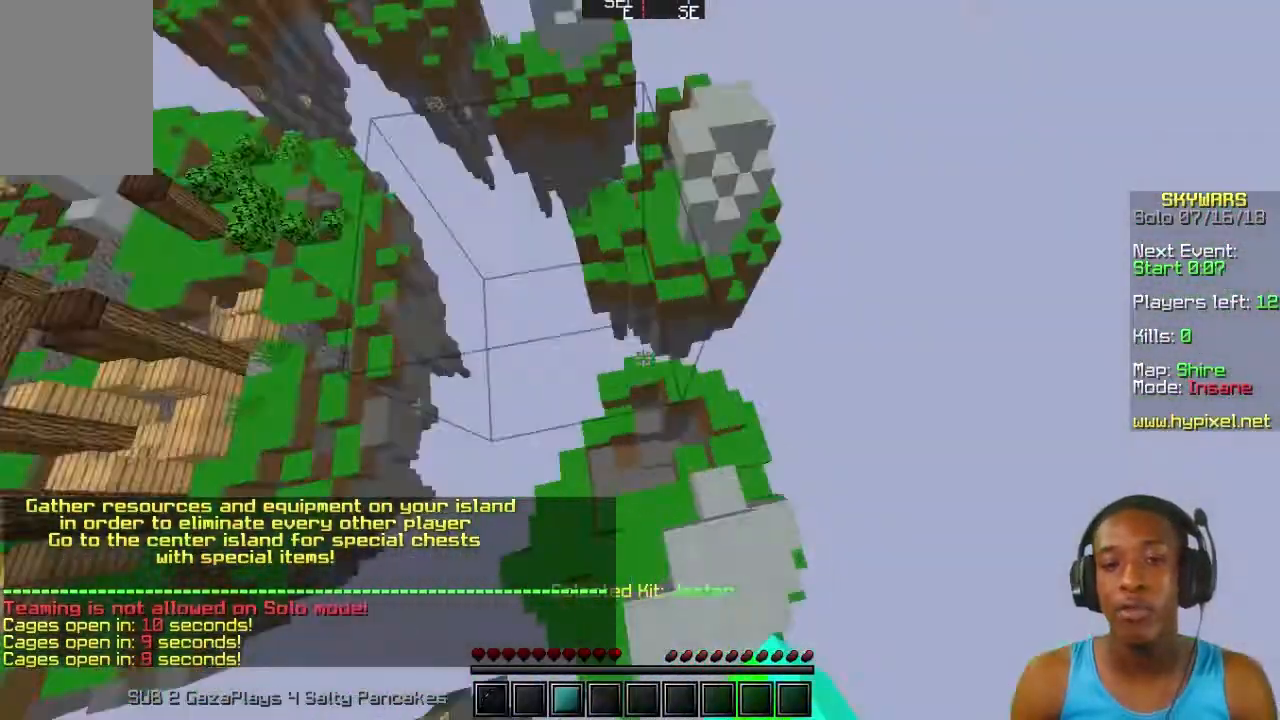
{"keys": ["s"], "mouse": [], "events": [[67, "w", "up"], [200, "s", "down"]]}
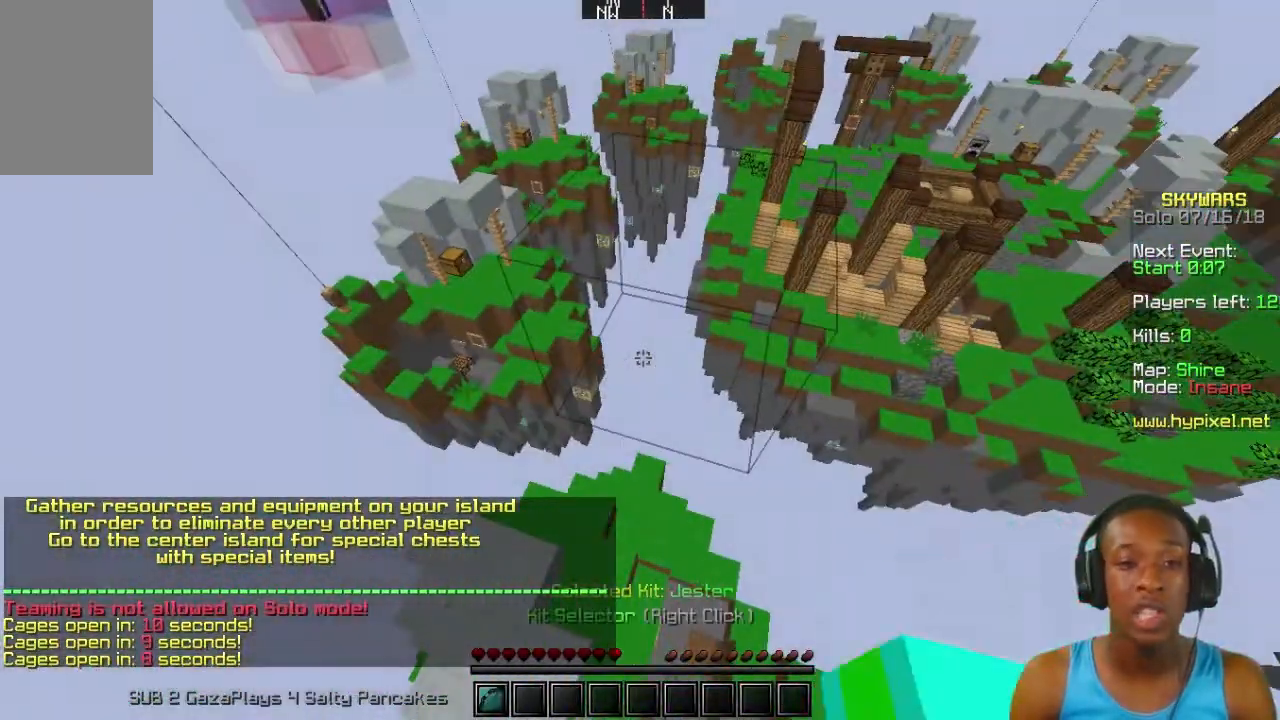
{"keys": ["a"], "mouse": [], "events": [[167, "a", "down"], [467, "s", "up"]]}
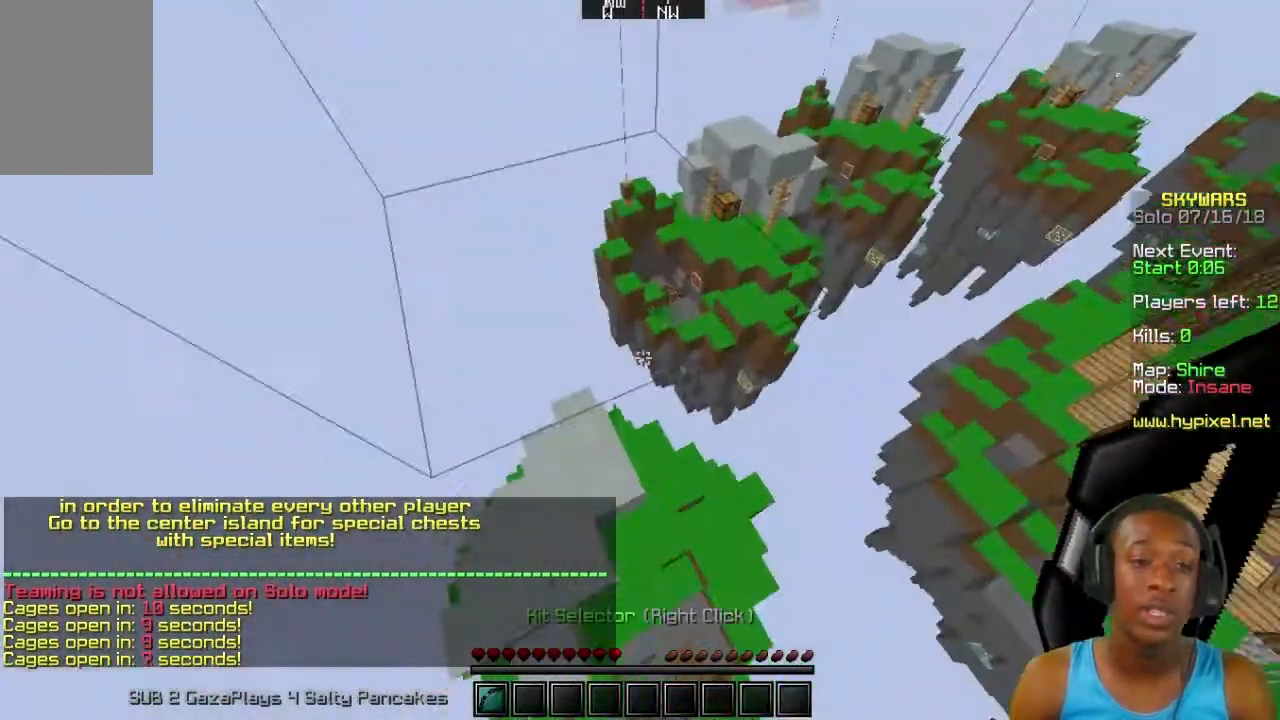
{"keys": [], "mouse": [], "events": [[367, "a", "up"], [367, "w", "down"], [400, "w", "up"]]}
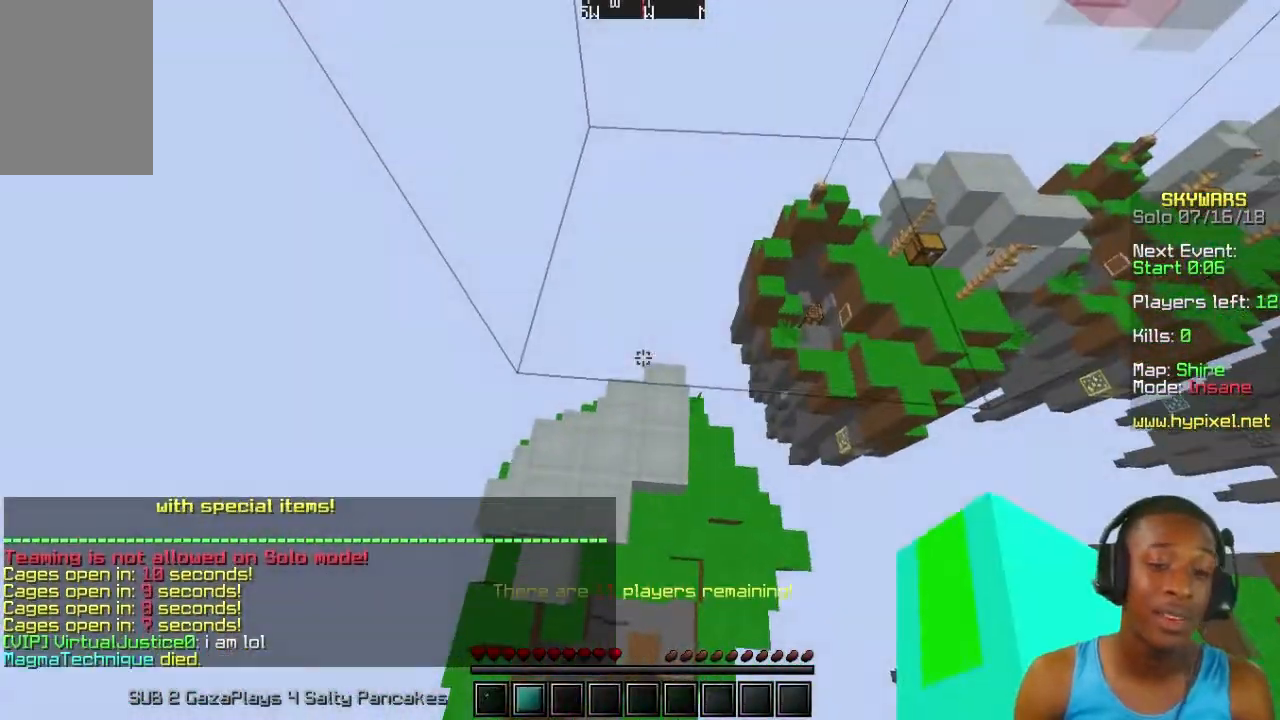
{"keys": ["s"], "mouse": [], "events": [[267, "s", "down"]]}
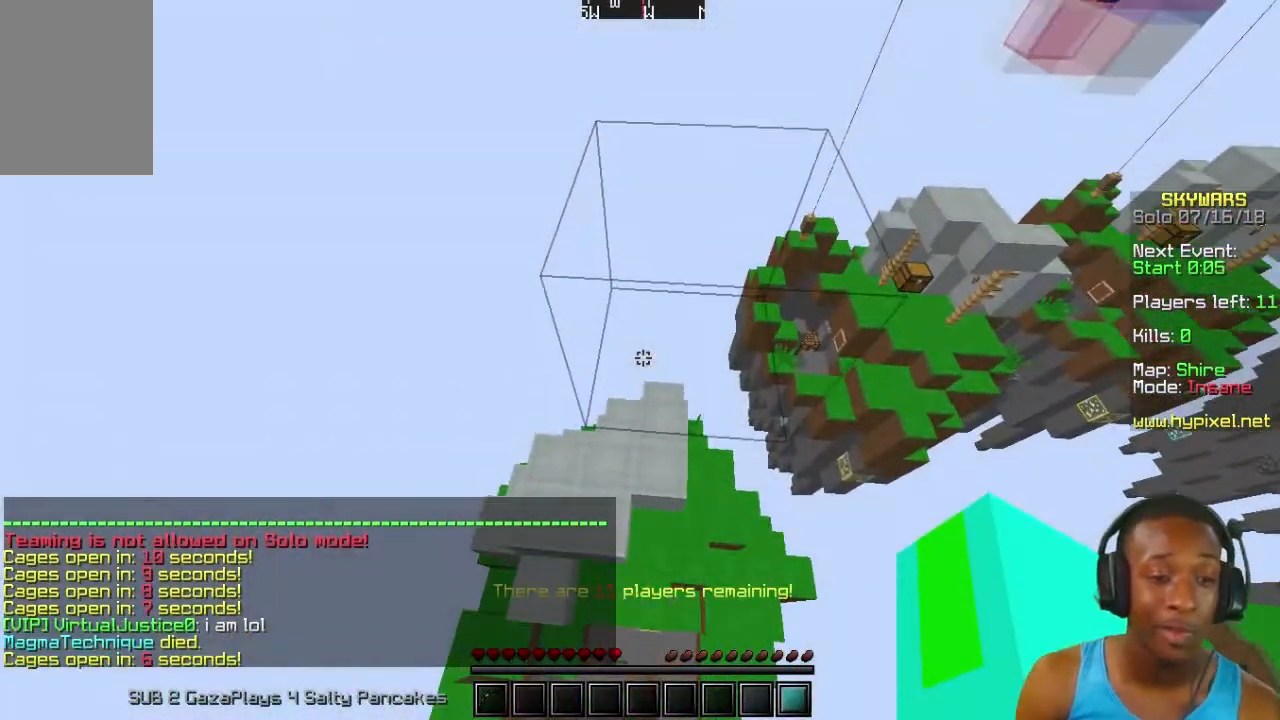
{"keys": [], "mouse": [], "events": [[100, "s", "up"]]}
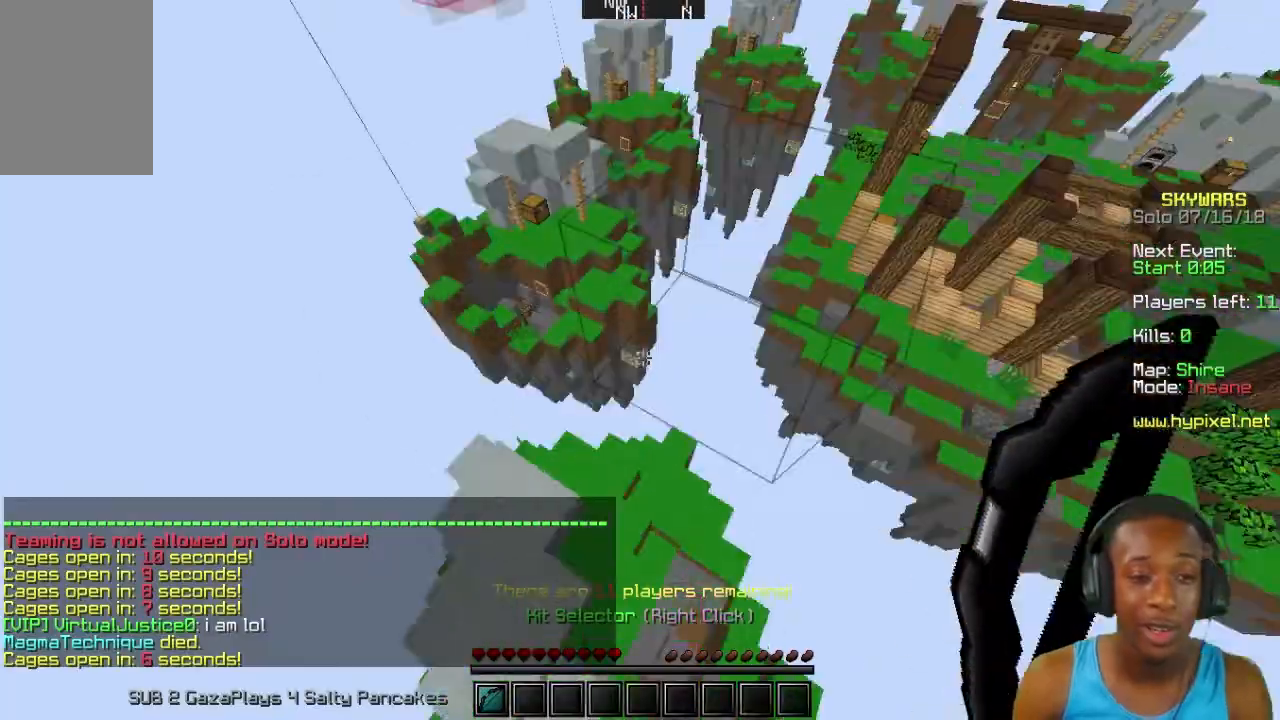
{"keys": [], "mouse": [], "events": []}